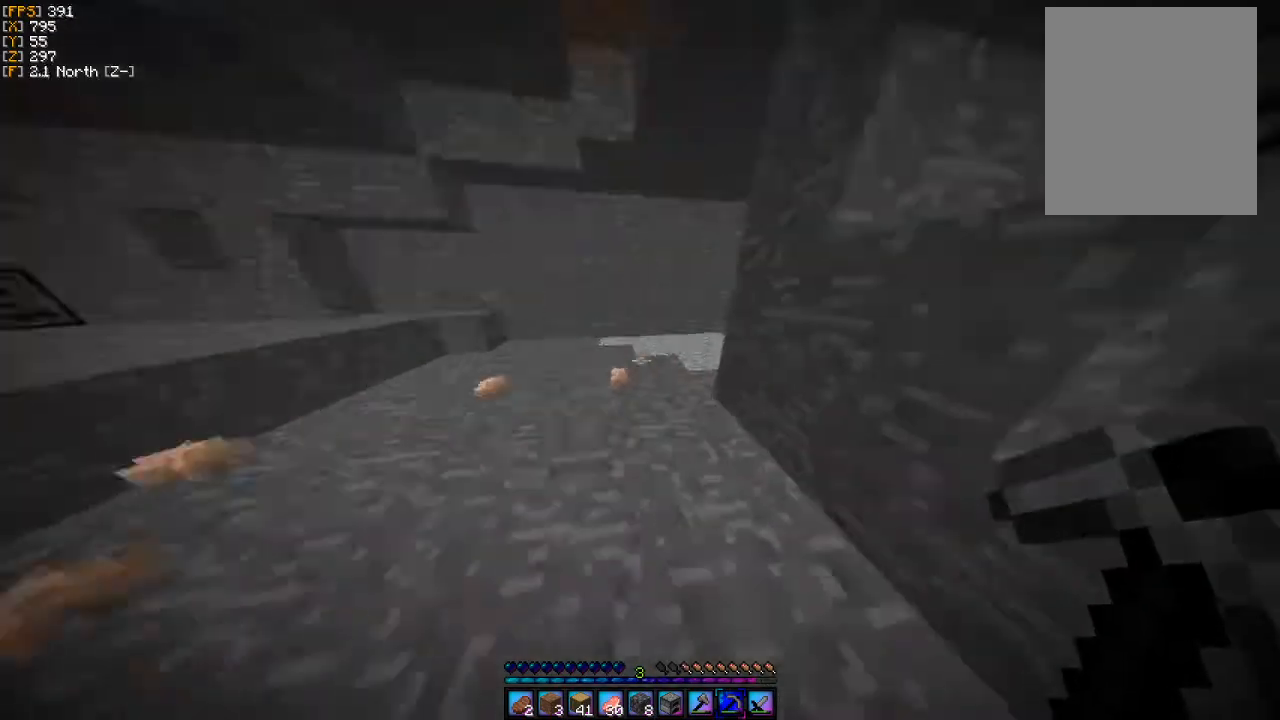
Gameplay with keyboard and mouse; each line is a JSON object with the keys and mouse buttons held at the frame after it. "events" lists presses ("down") and releases ("up") of "a", "d", "s", "w", "mouse_left" and "mouse_right" between this image and that frame as [ms after this image, input, new state], when the widget could be followed in between. "mouse_left", "mouse_right" = the "left", "right" buttons of the "mouse" list. No other keys are recorded. Fast repeated clicks can show as one long hold. Mouse movement is not recorded.
{"keys": ["w"], "mouse": [], "events": [[133, "a", "down"], [367, "a", "up"]]}
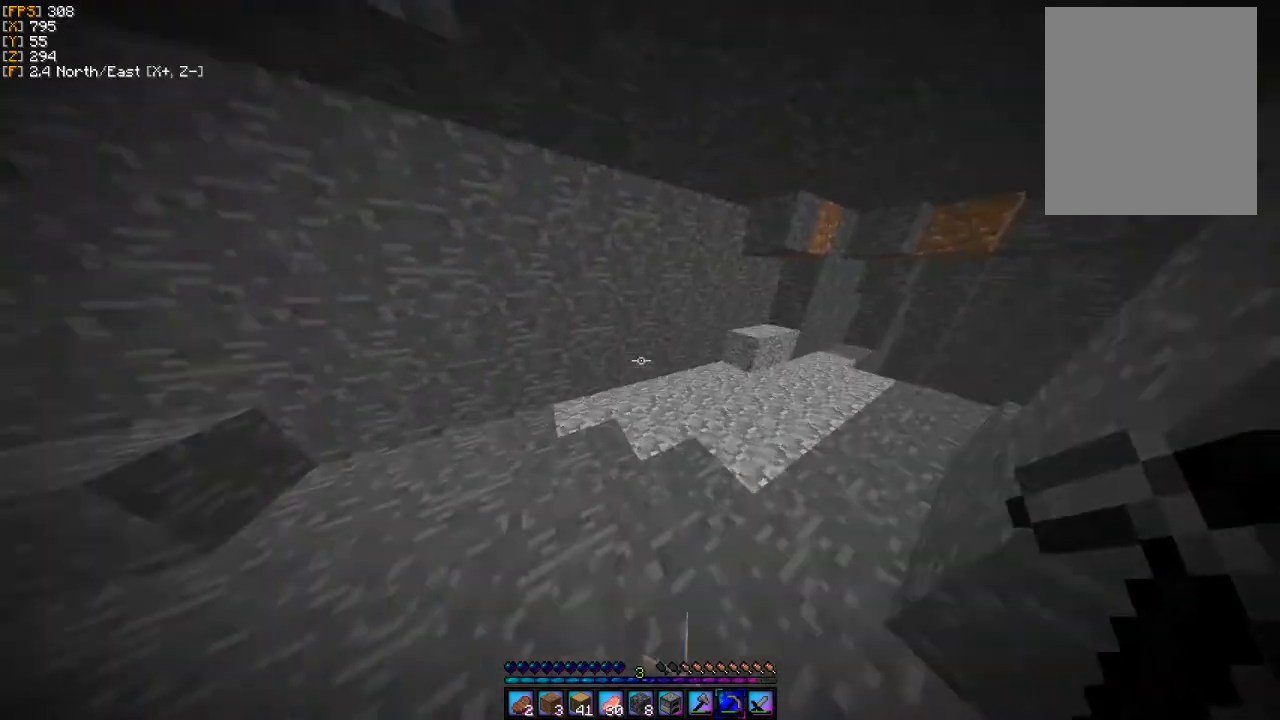
{"keys": ["a"], "mouse": [], "events": [[100, "d", "down"], [200, "w", "up"], [333, "a", "down"], [333, "d", "up"]]}
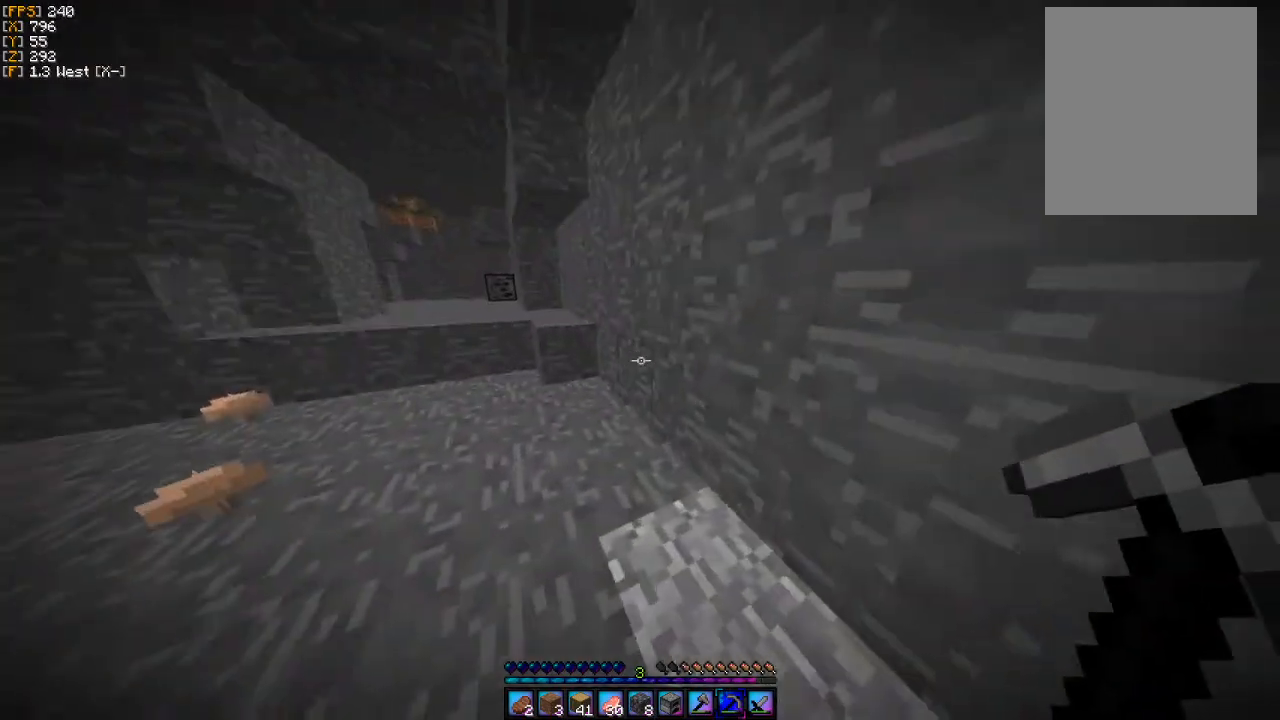
{"keys": ["d"], "mouse": [], "events": [[100, "a", "up"], [400, "d", "down"]]}
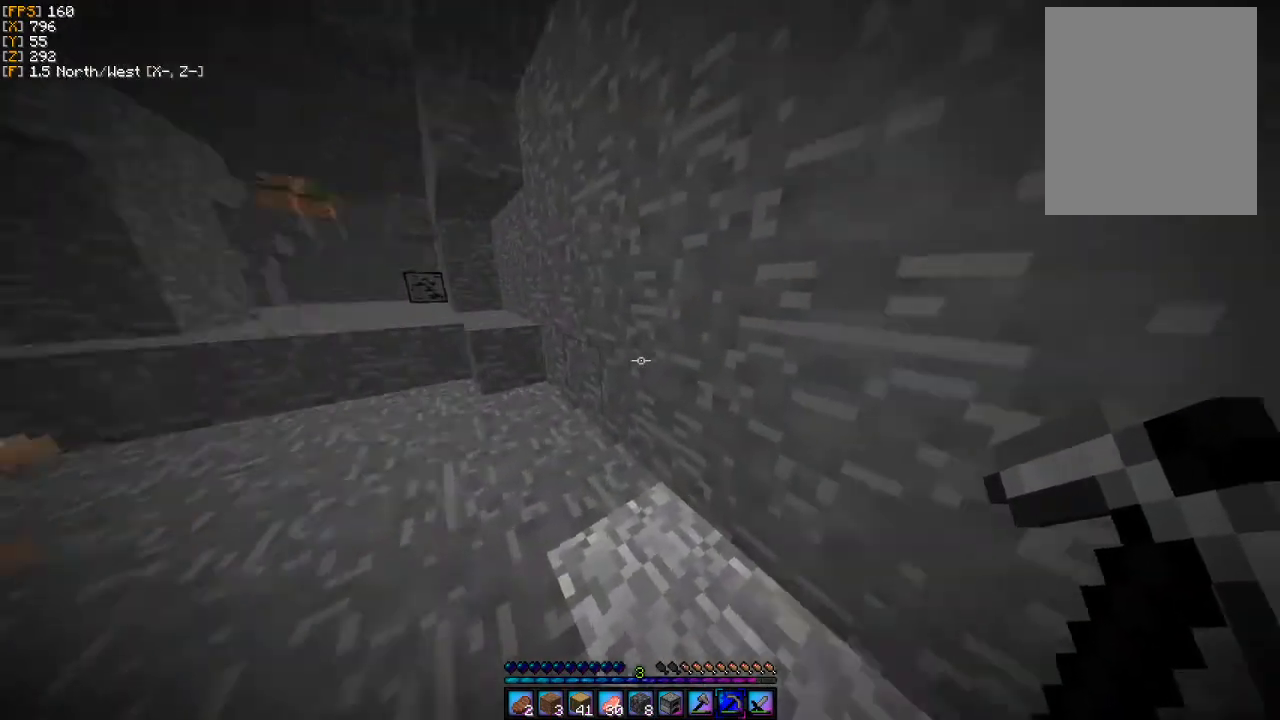
{"keys": ["a", "w"], "mouse": [], "events": [[100, "w", "down"], [267, "d", "up"], [500, "a", "down"]]}
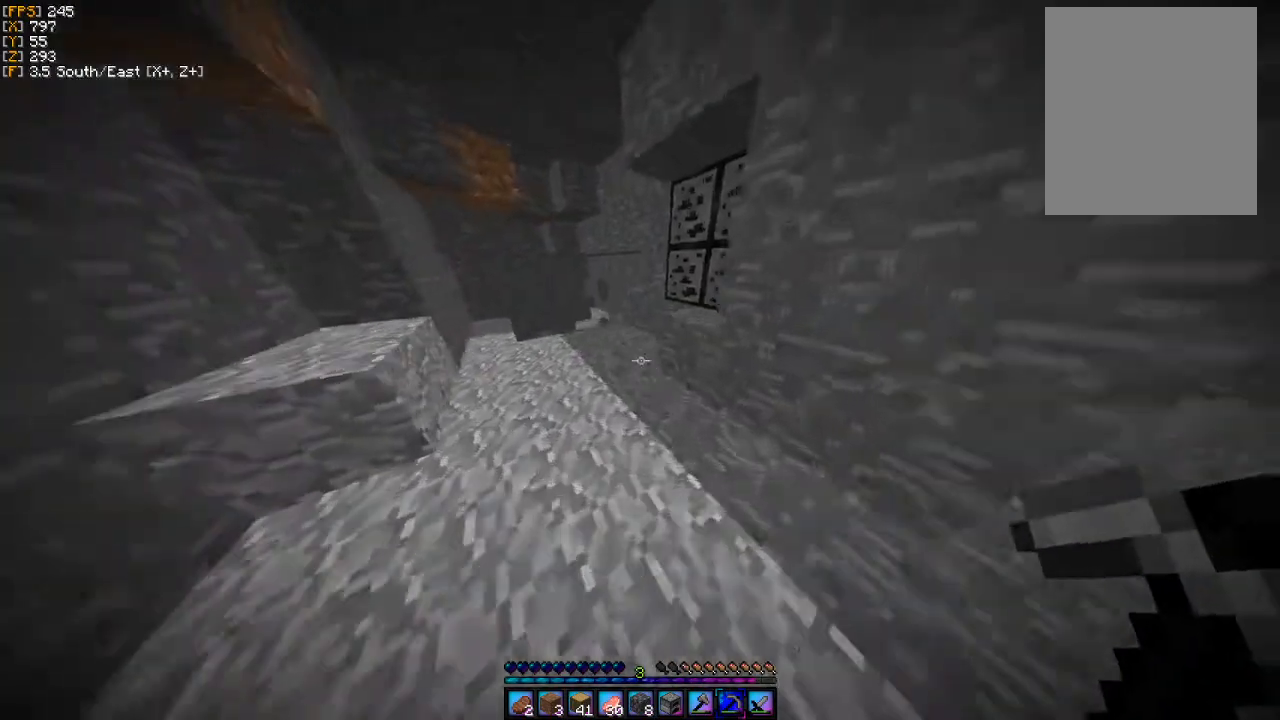
{"keys": ["w"], "mouse": [], "events": [[200, "a", "up"]]}
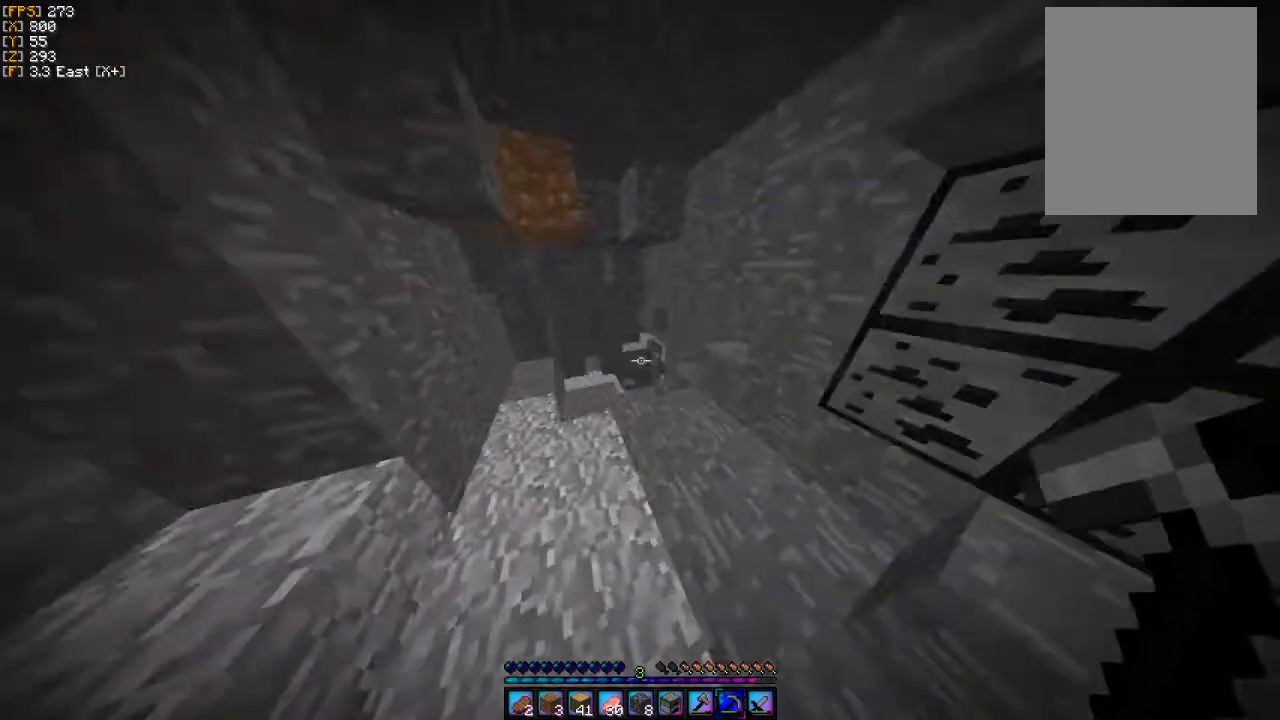
{"keys": ["w"], "mouse": [], "events": [[67, "a", "down"], [500, "a", "up"]]}
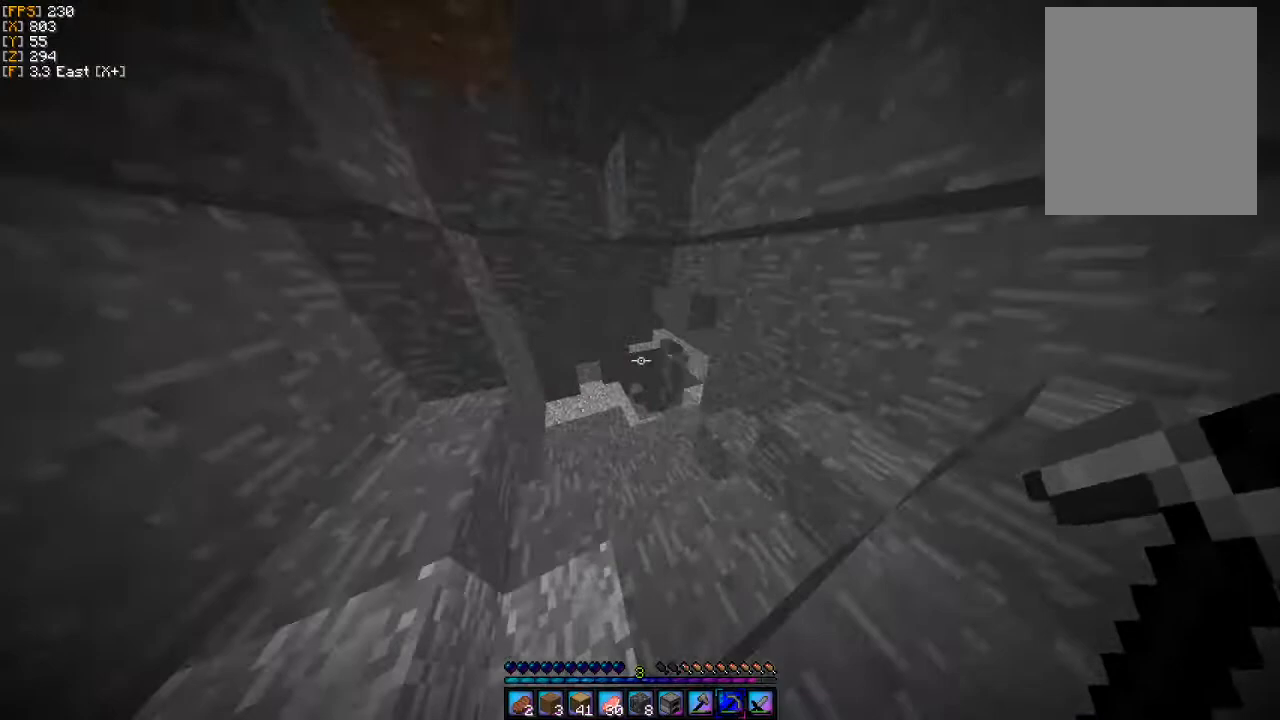
{"keys": ["w"], "mouse": [], "events": []}
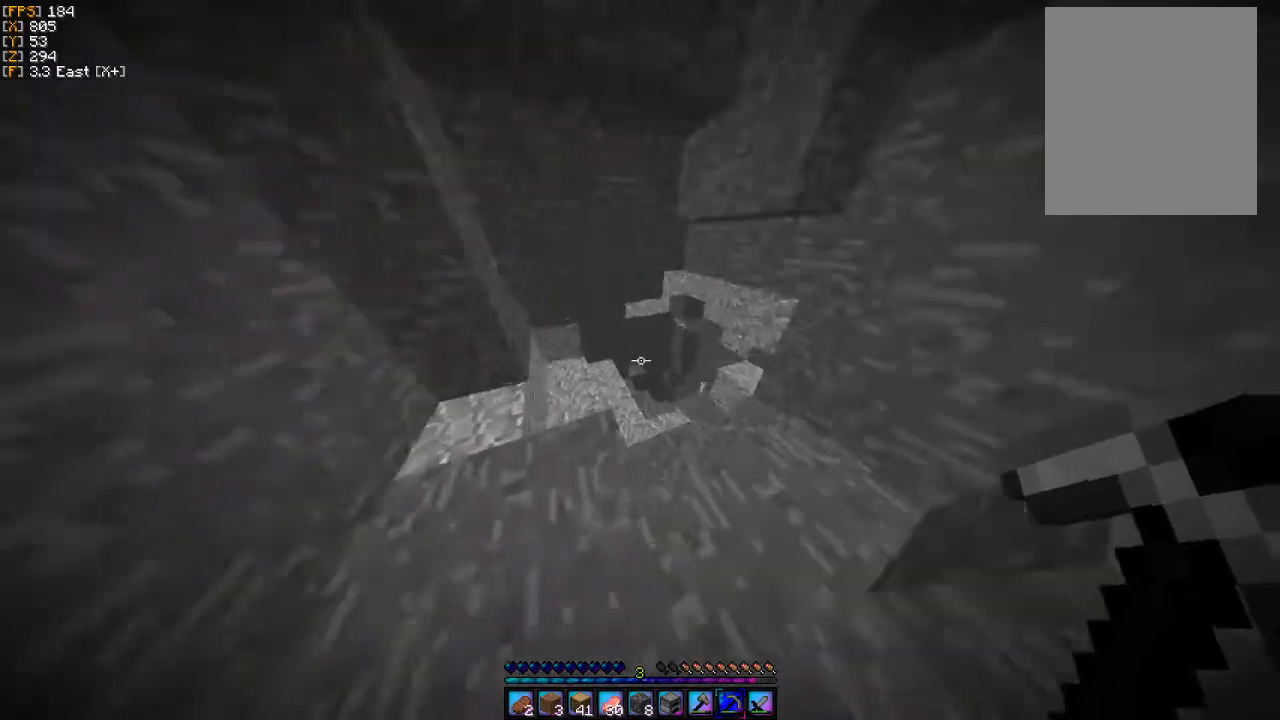
{"keys": ["w"], "mouse": [], "events": []}
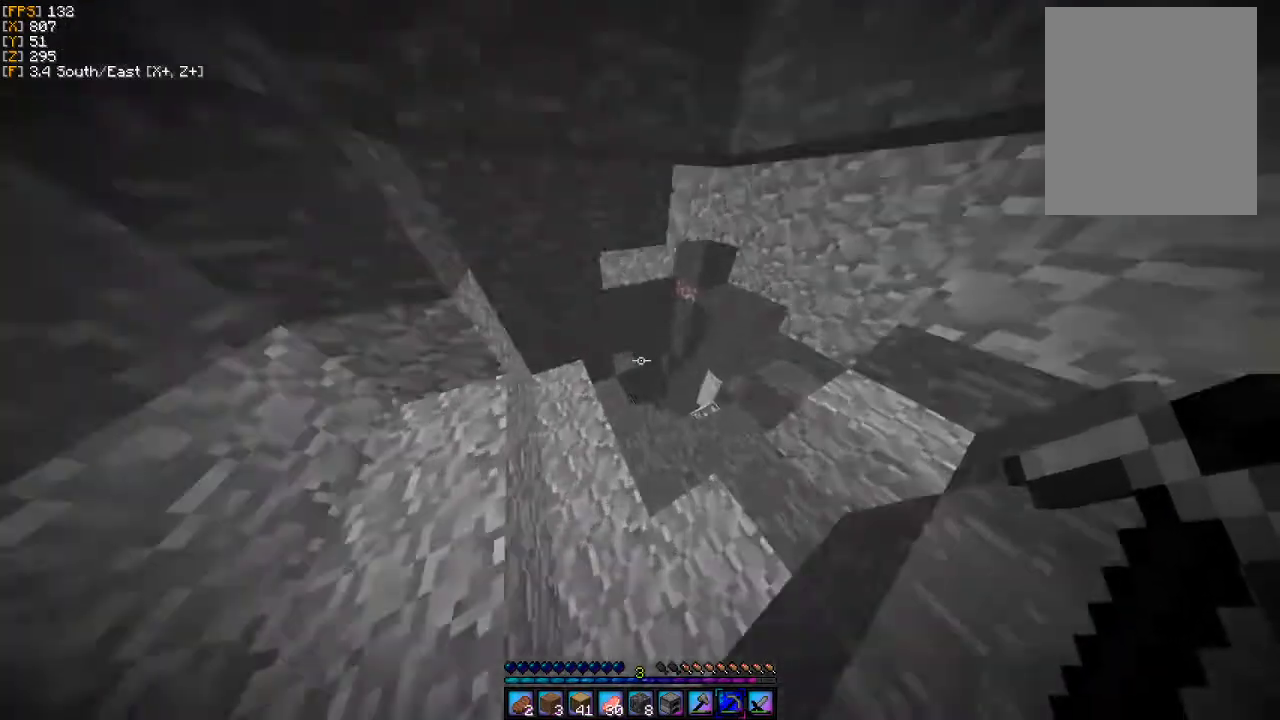
{"keys": ["w"], "mouse": [], "events": [[33, "w", "up"], [367, "w", "down"]]}
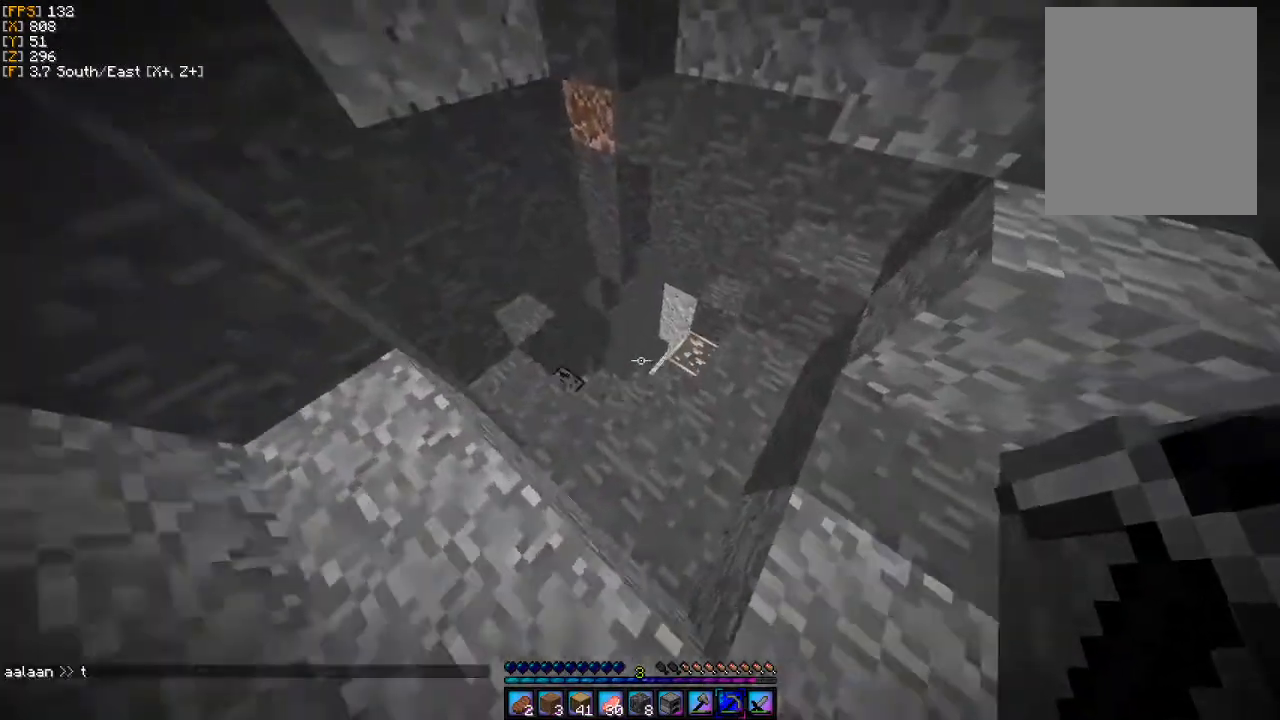
{"keys": ["w"], "mouse": [], "events": [[233, "w", "up"], [467, "w", "down"]]}
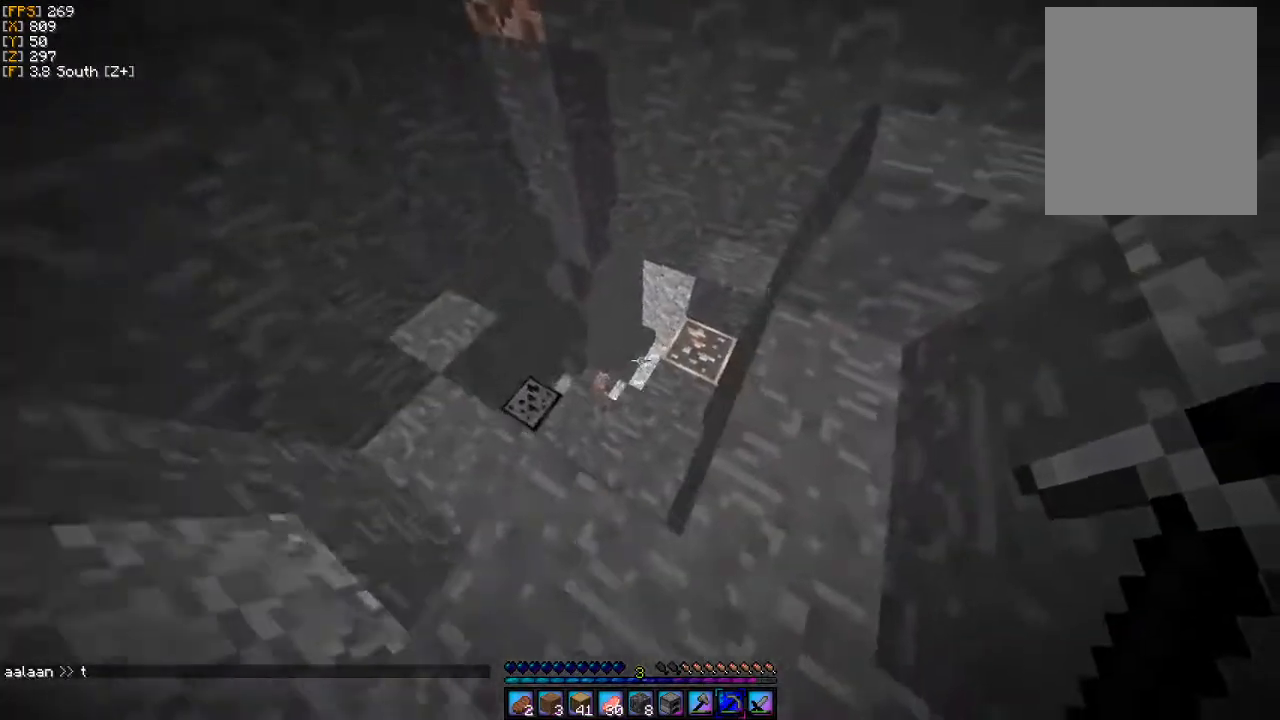
{"keys": [], "mouse": ["left"], "events": [[233, "d", "down"], [367, "d", "up"], [367, "mouse_left", "down"], [400, "w", "up"]]}
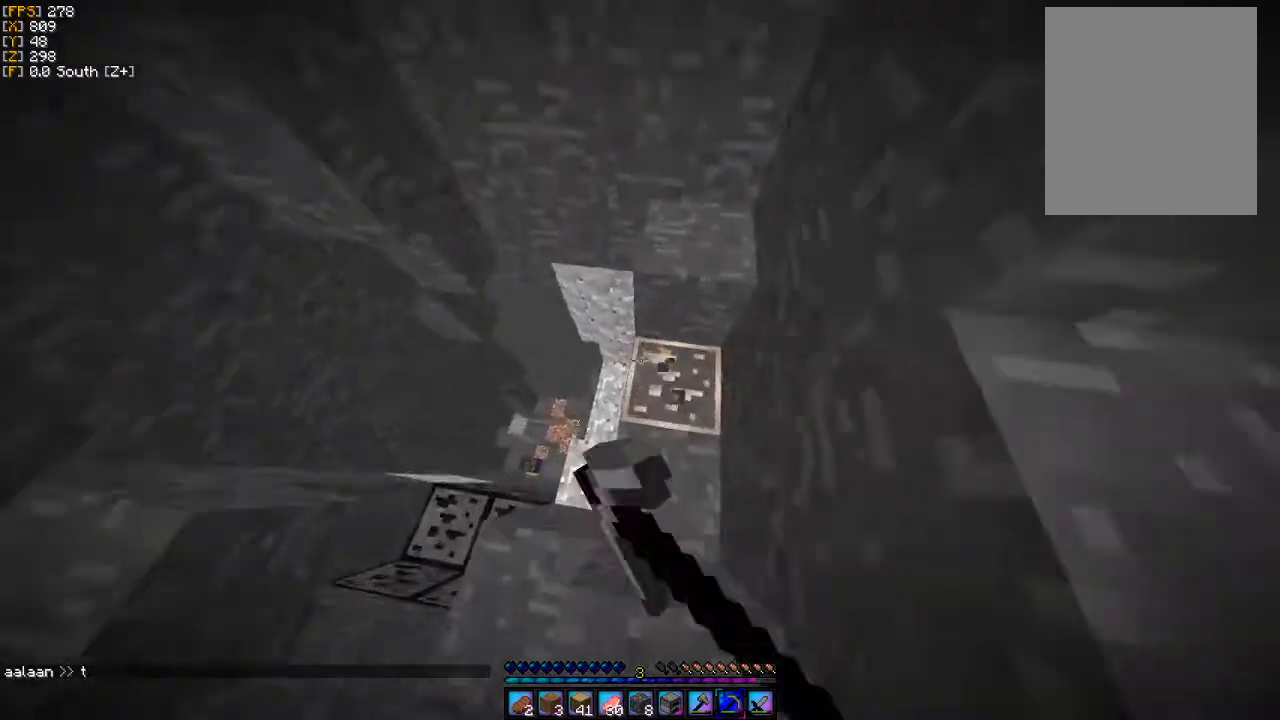
{"keys": [], "mouse": ["left"], "events": [[233, "d", "down"], [300, "d", "up"]]}
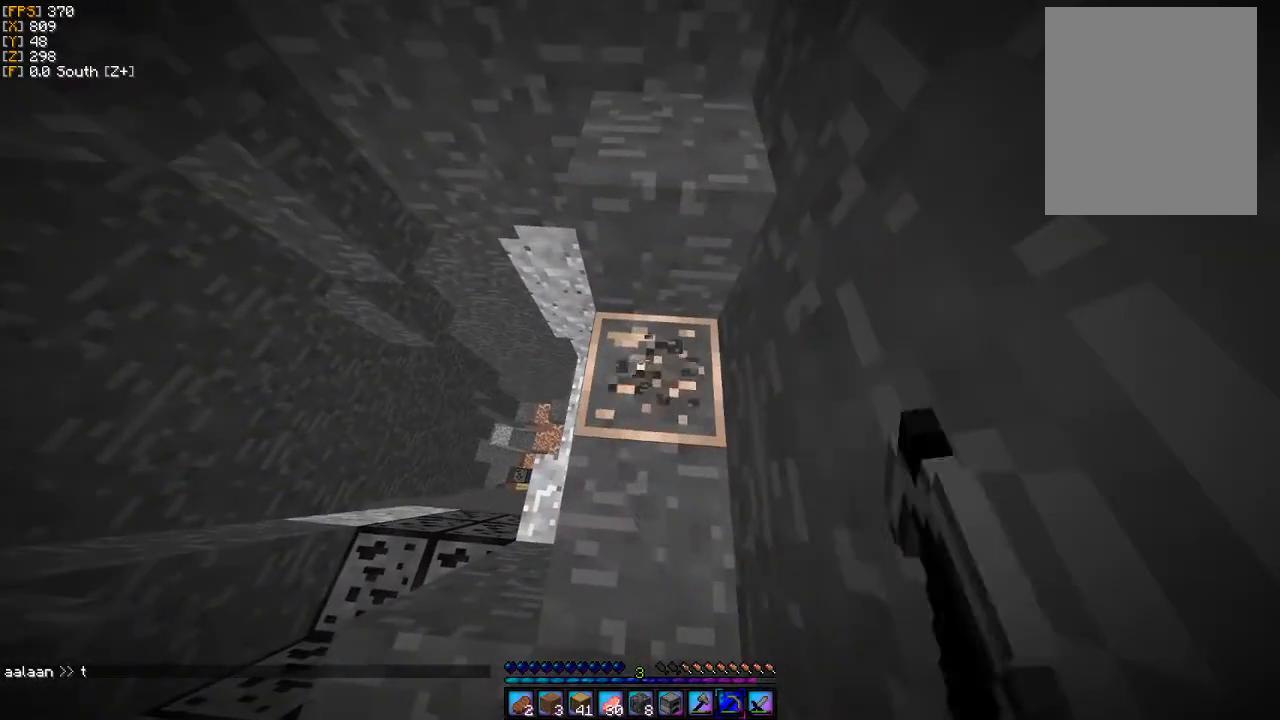
{"keys": ["a", "w"], "mouse": ["left"], "events": [[233, "w", "down"], [267, "a", "down"]]}
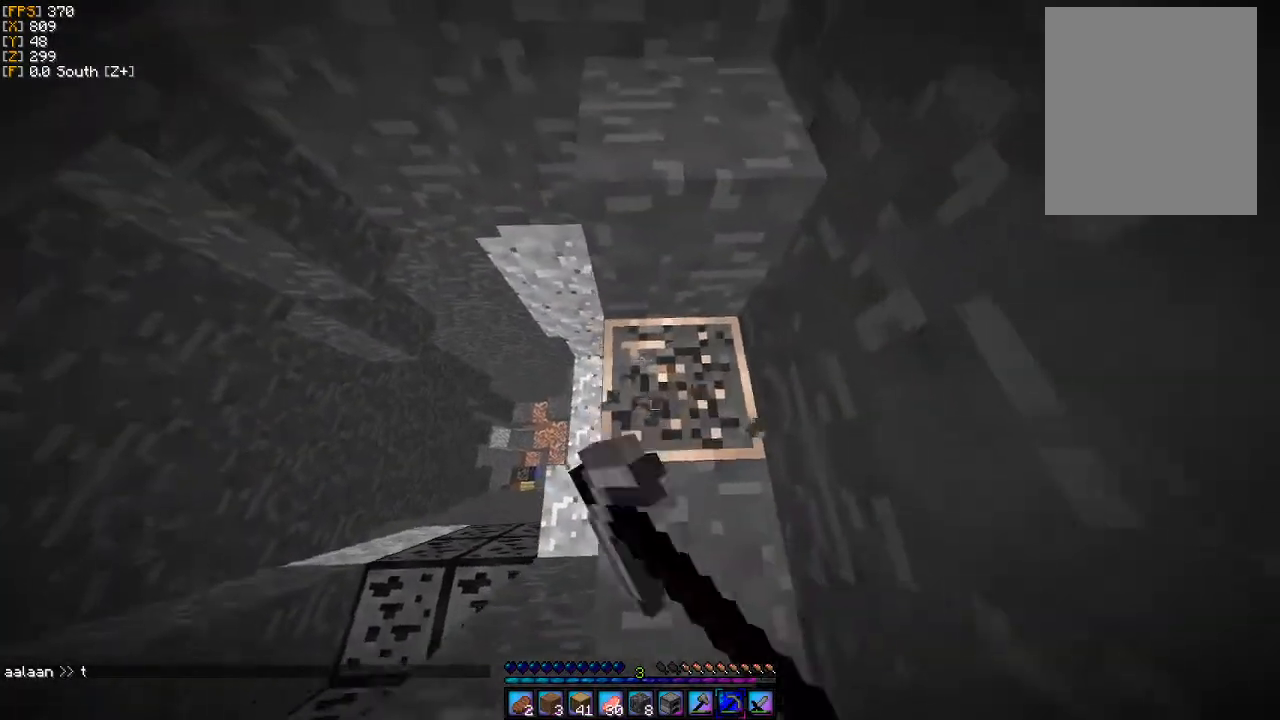
{"keys": [], "mouse": ["left"], "events": [[67, "a", "up"], [133, "w", "up"]]}
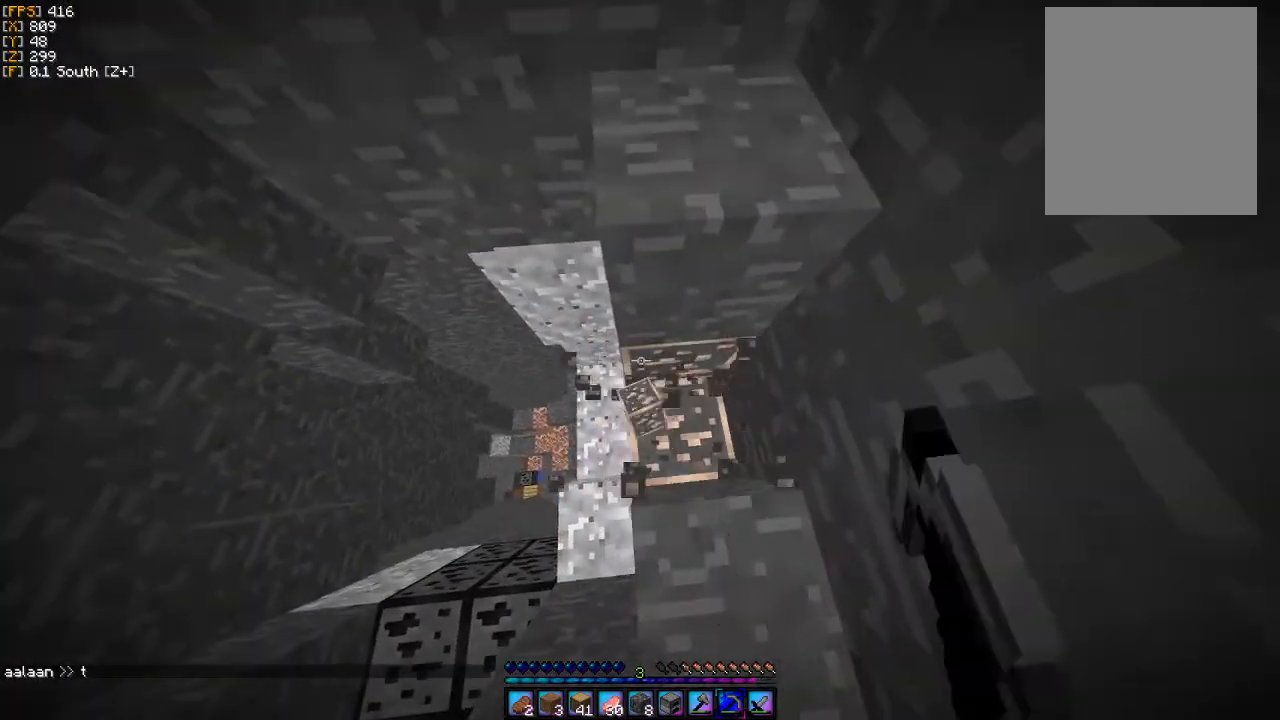
{"keys": [], "mouse": [], "events": [[33, "a", "down"], [133, "mouse_left", "up"], [167, "a", "up"]]}
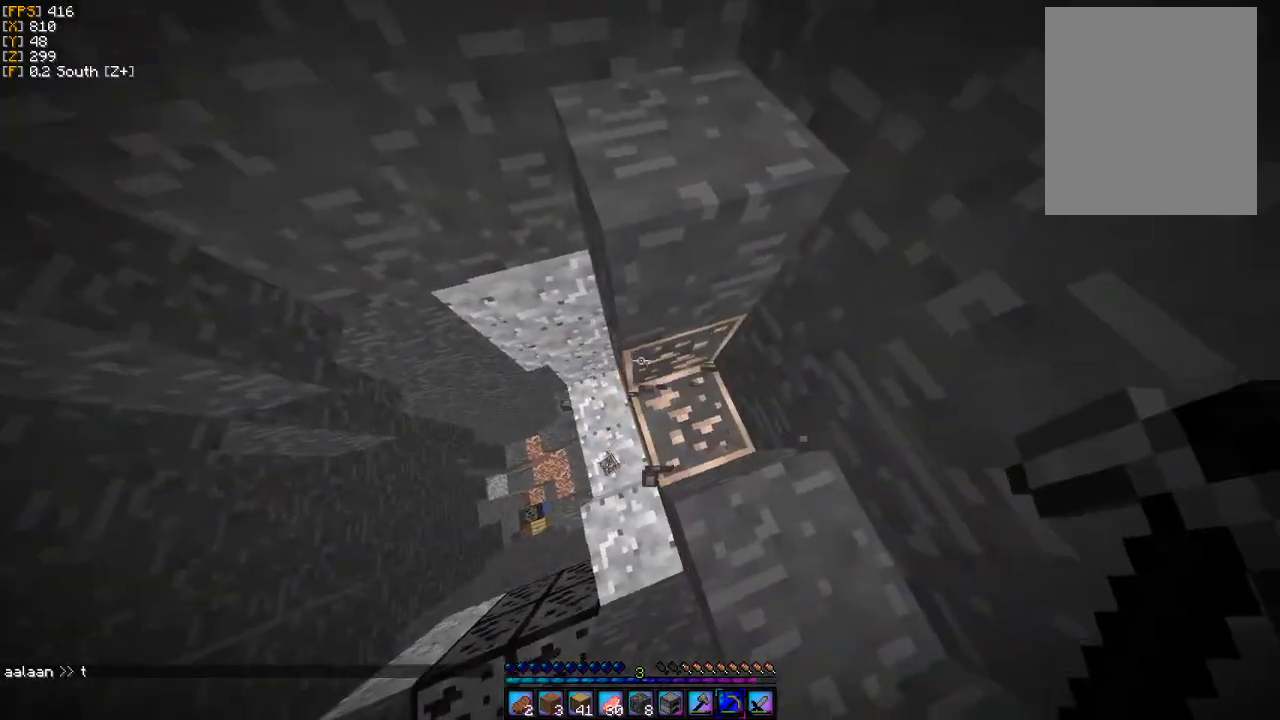
{"keys": ["a"], "mouse": [], "events": [[333, "a", "down"]]}
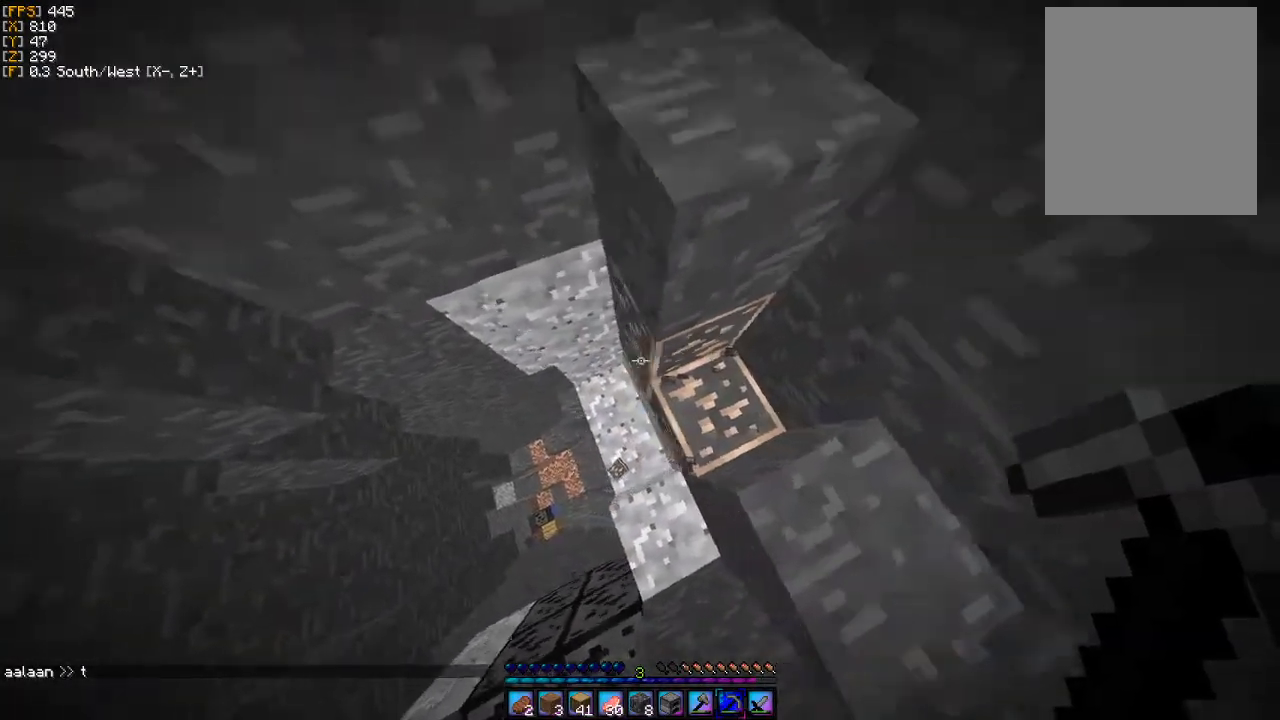
{"keys": ["d"], "mouse": [], "events": [[33, "a", "up"], [133, "d", "down"], [300, "d", "up"], [400, "d", "down"]]}
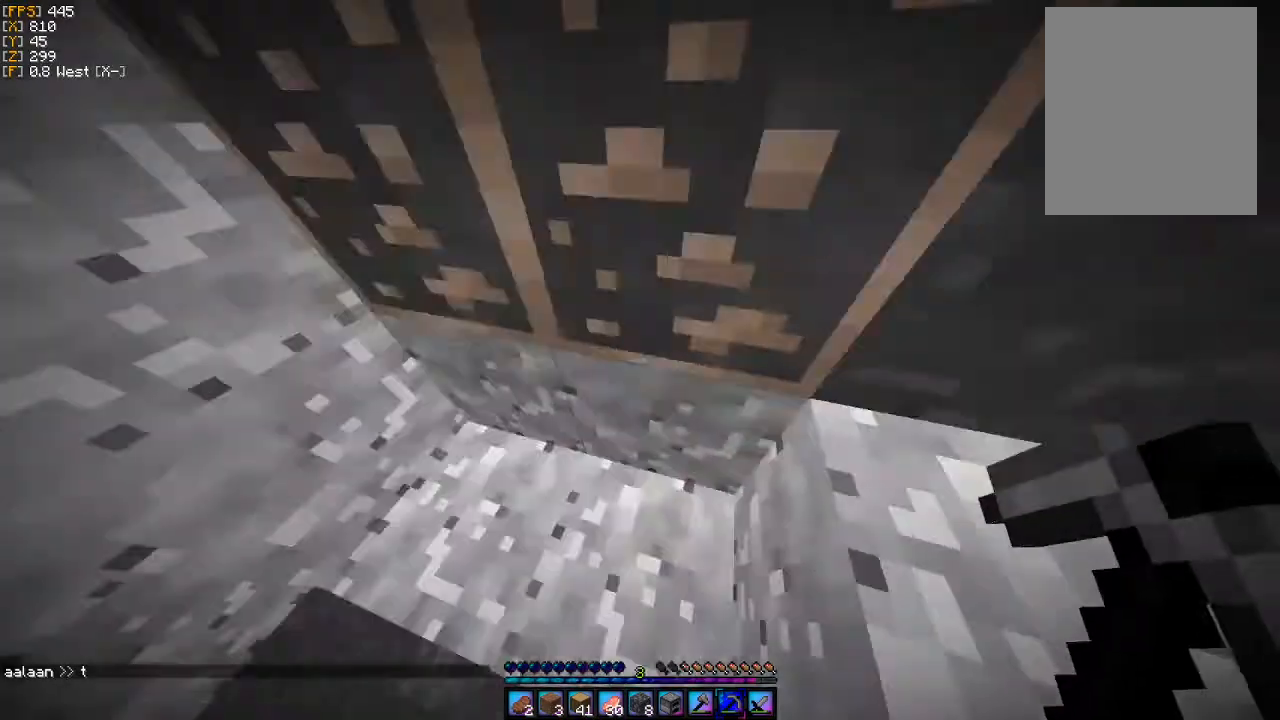
{"keys": ["w"], "mouse": ["left"], "events": [[67, "mouse_left", "down"], [100, "d", "up"], [433, "w", "down"]]}
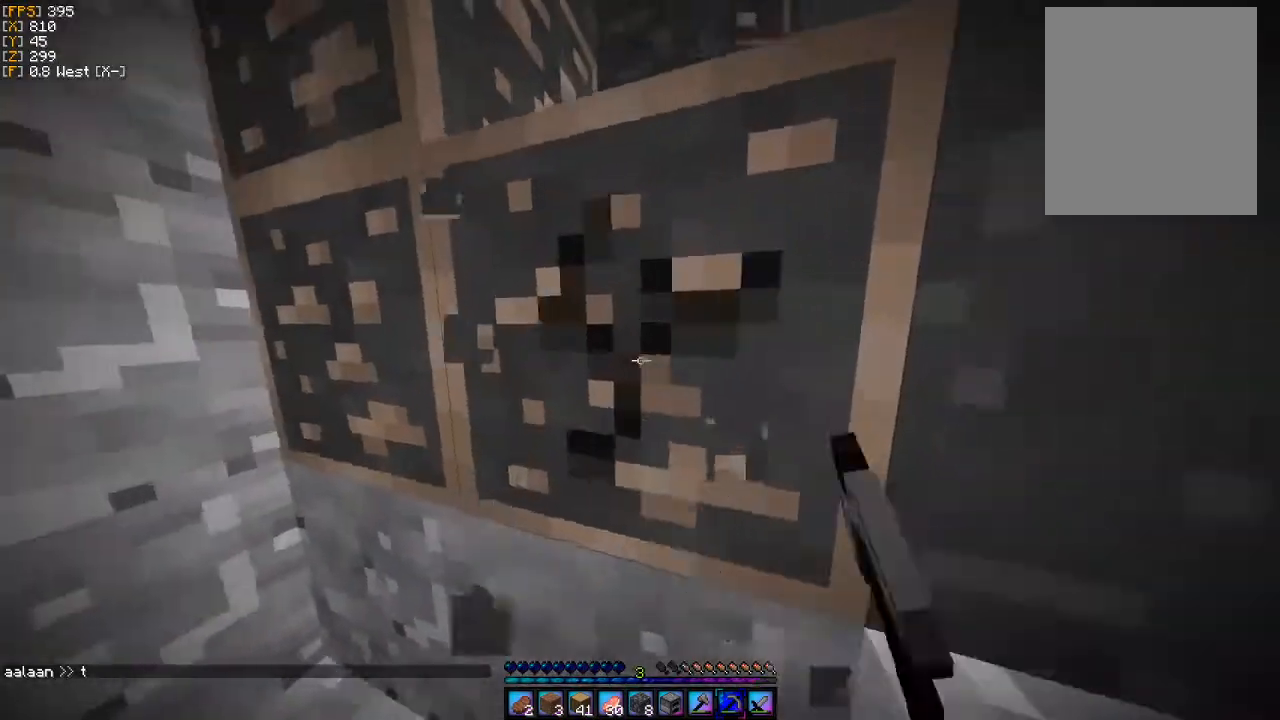
{"keys": [], "mouse": ["left"], "events": [[33, "w", "up"], [67, "d", "down"], [167, "d", "up"]]}
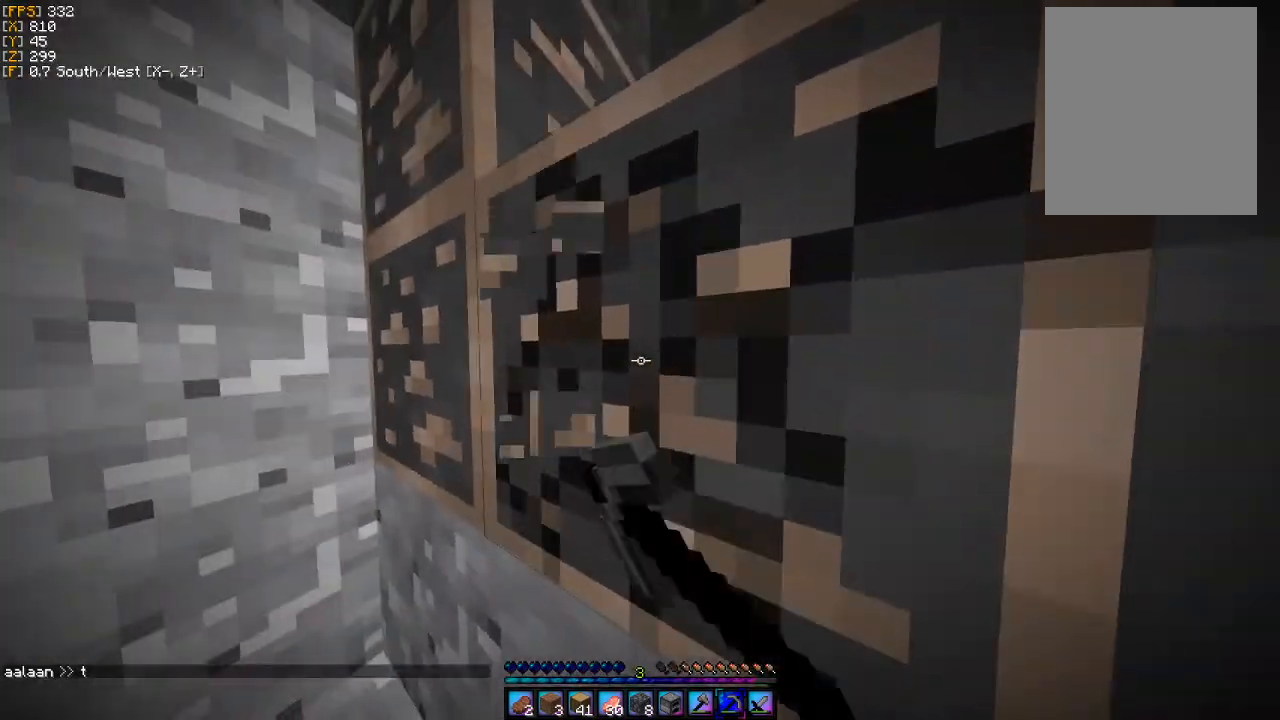
{"keys": ["w"], "mouse": ["left"], "events": [[333, "w", "down"]]}
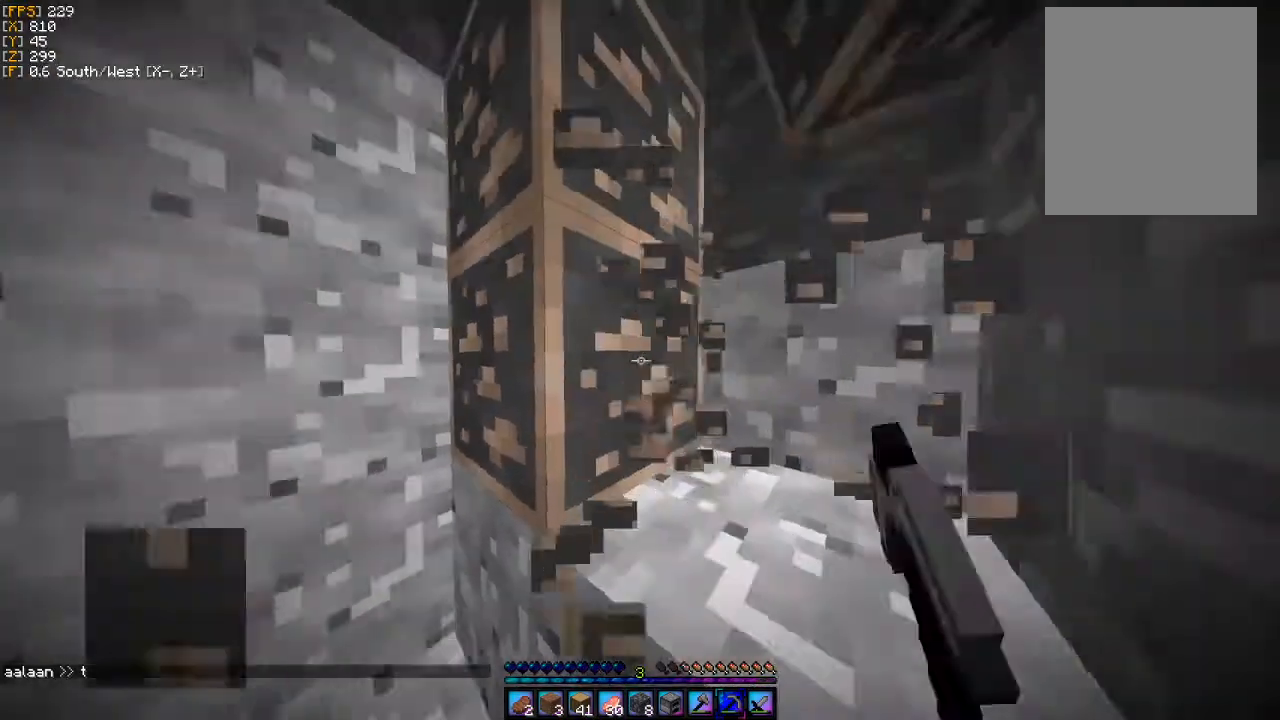
{"keys": [], "mouse": ["left"], "events": [[133, "w", "up"]]}
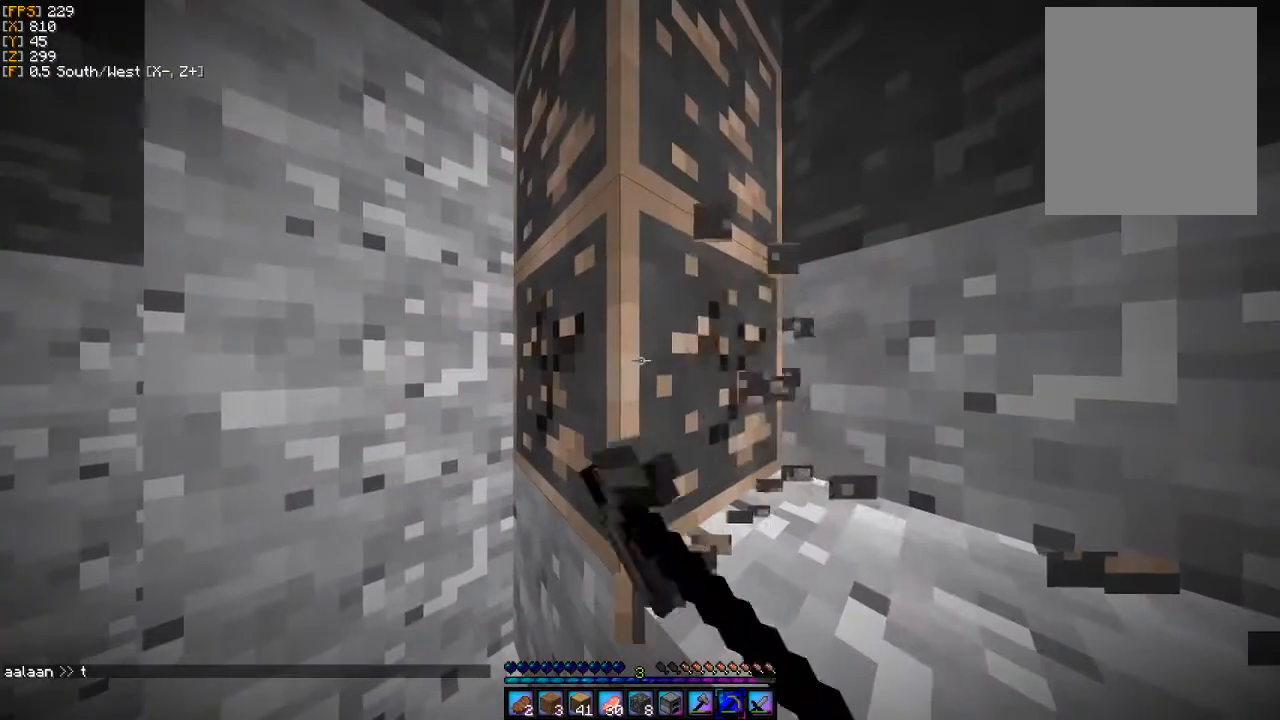
{"keys": [], "mouse": ["left"], "events": [[33, "d", "down"], [167, "d", "up"]]}
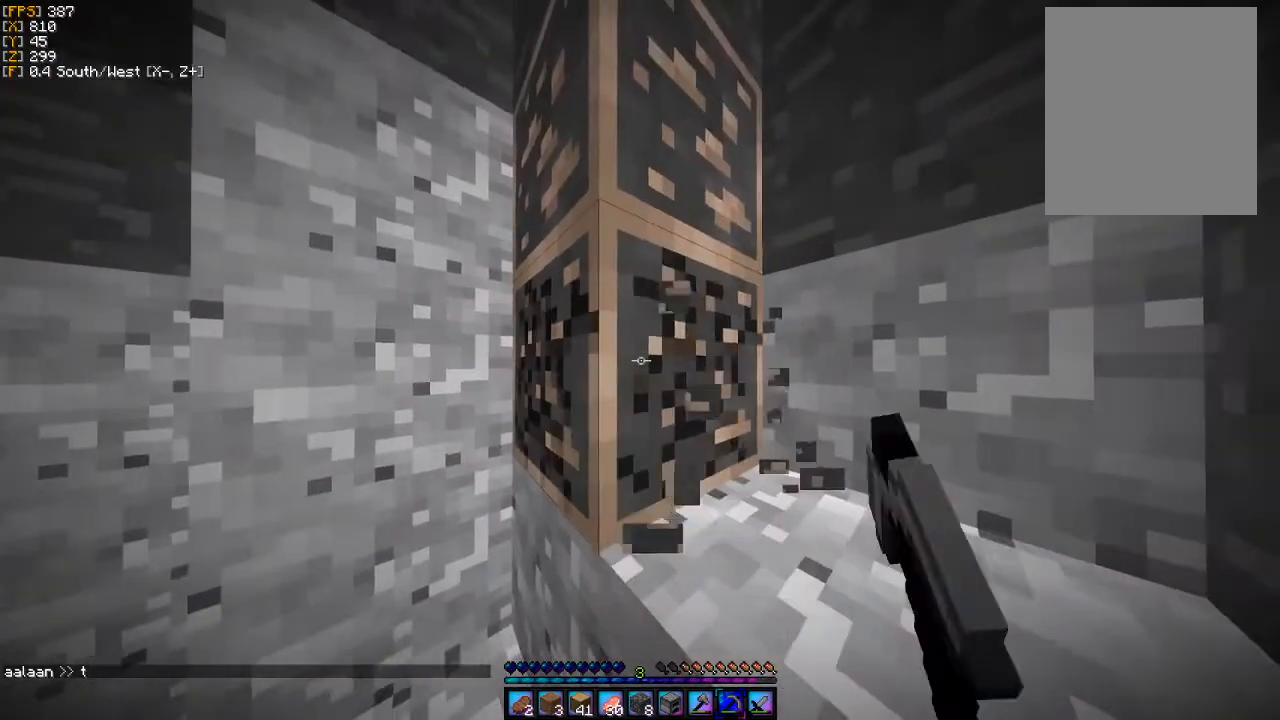
{"keys": ["d", "w"], "mouse": ["left"], "events": [[167, "w", "down"], [400, "d", "down"]]}
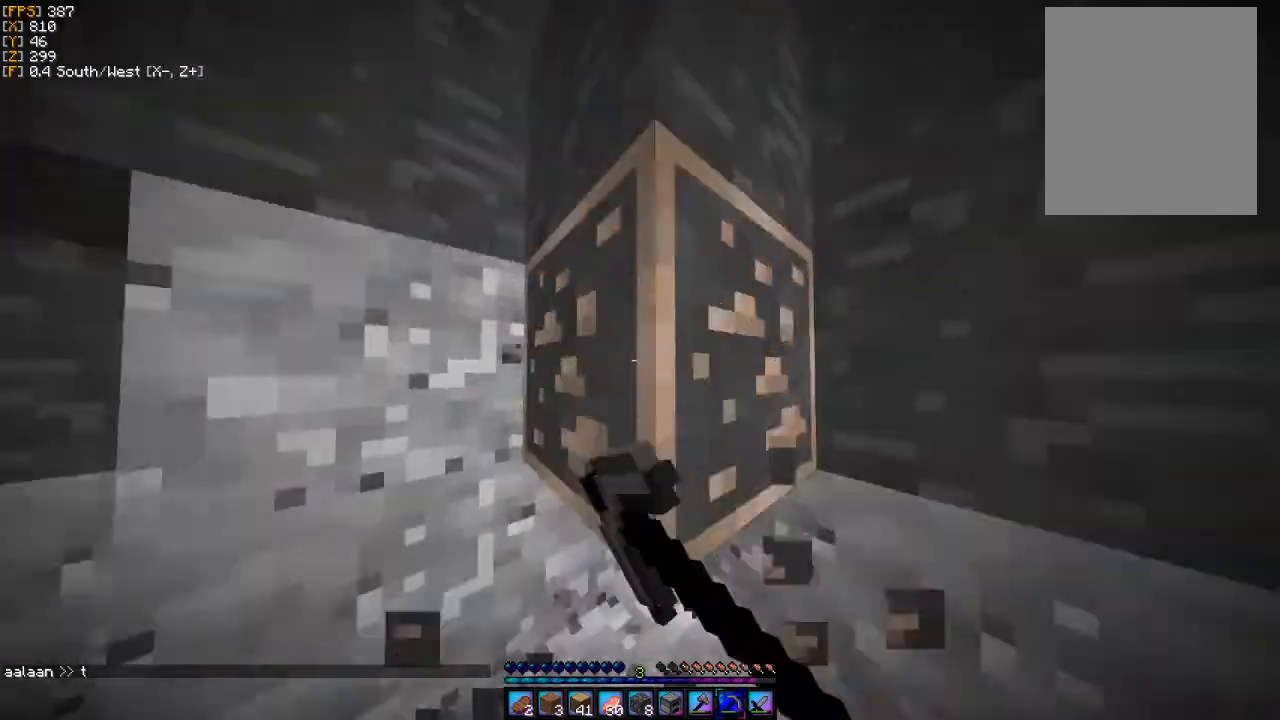
{"keys": ["d"], "mouse": ["left"], "events": [[300, "w", "up"]]}
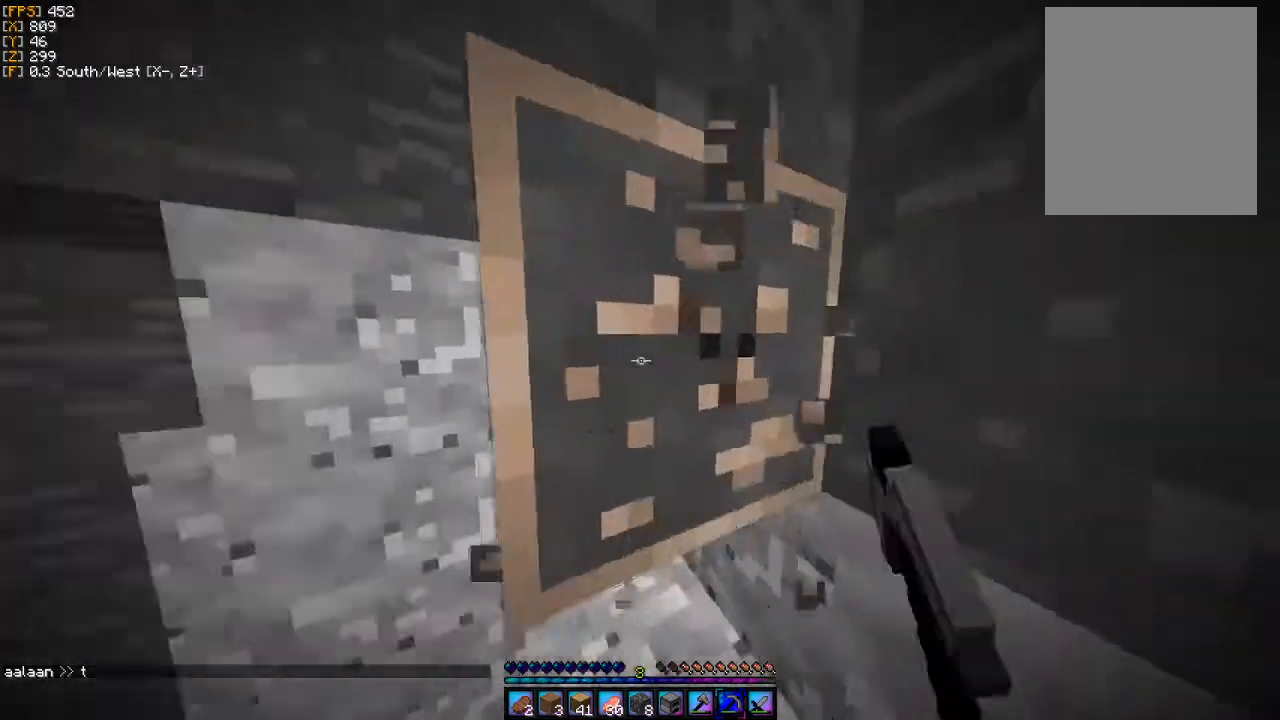
{"keys": [], "mouse": ["left"], "events": [[233, "d", "up"]]}
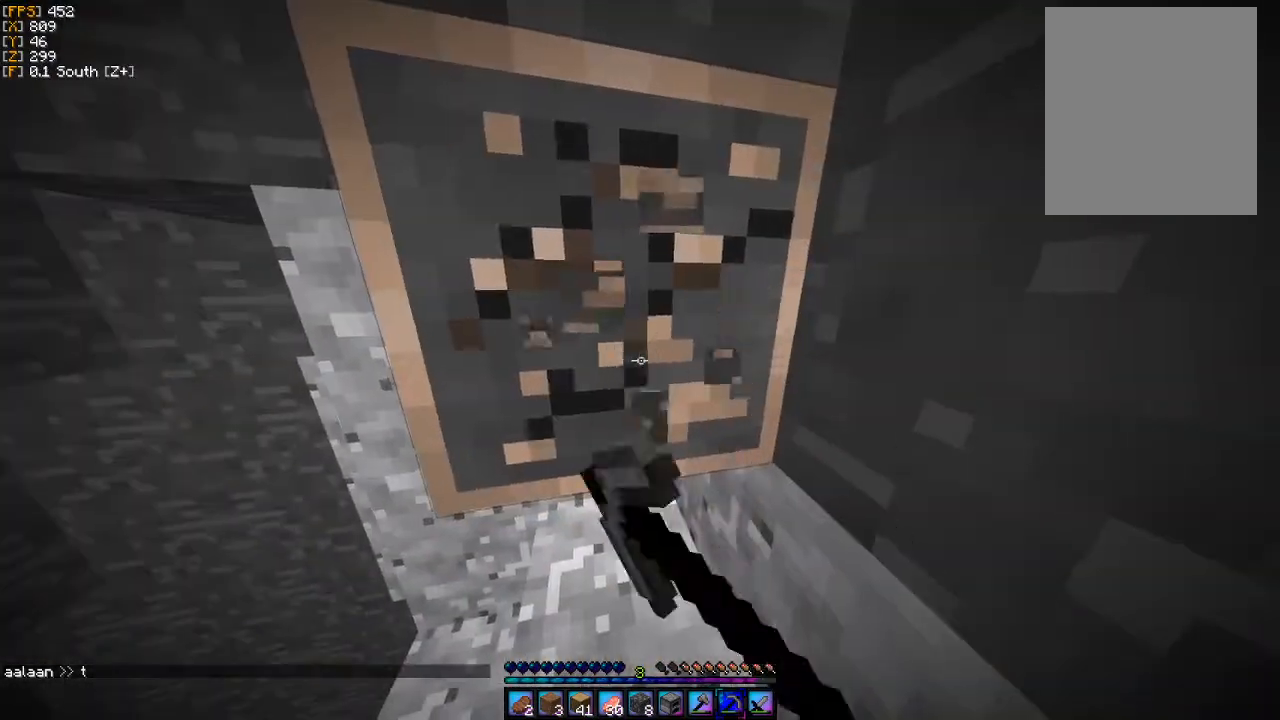
{"keys": ["w"], "mouse": ["left"], "events": [[100, "w", "down"]]}
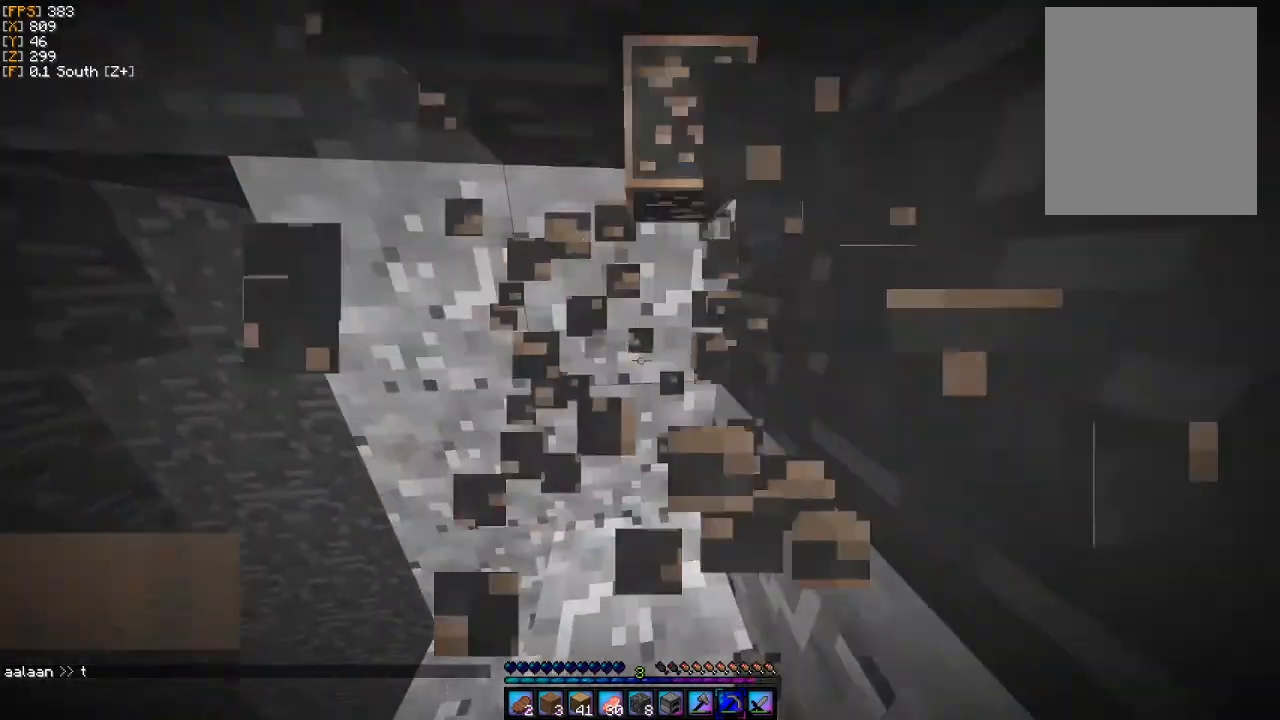
{"keys": [], "mouse": [], "events": [[133, "mouse_left", "up"], [133, "w", "up"]]}
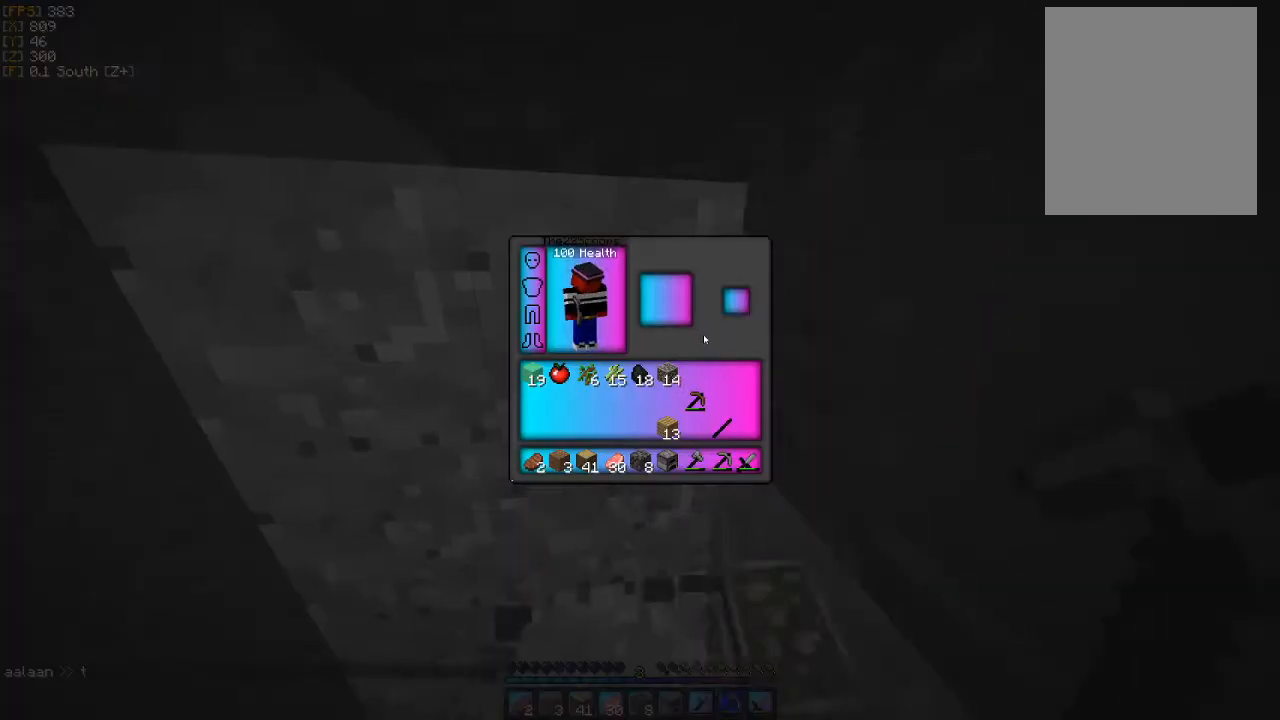
{"keys": ["w"], "mouse": [], "events": [[367, "w", "down"]]}
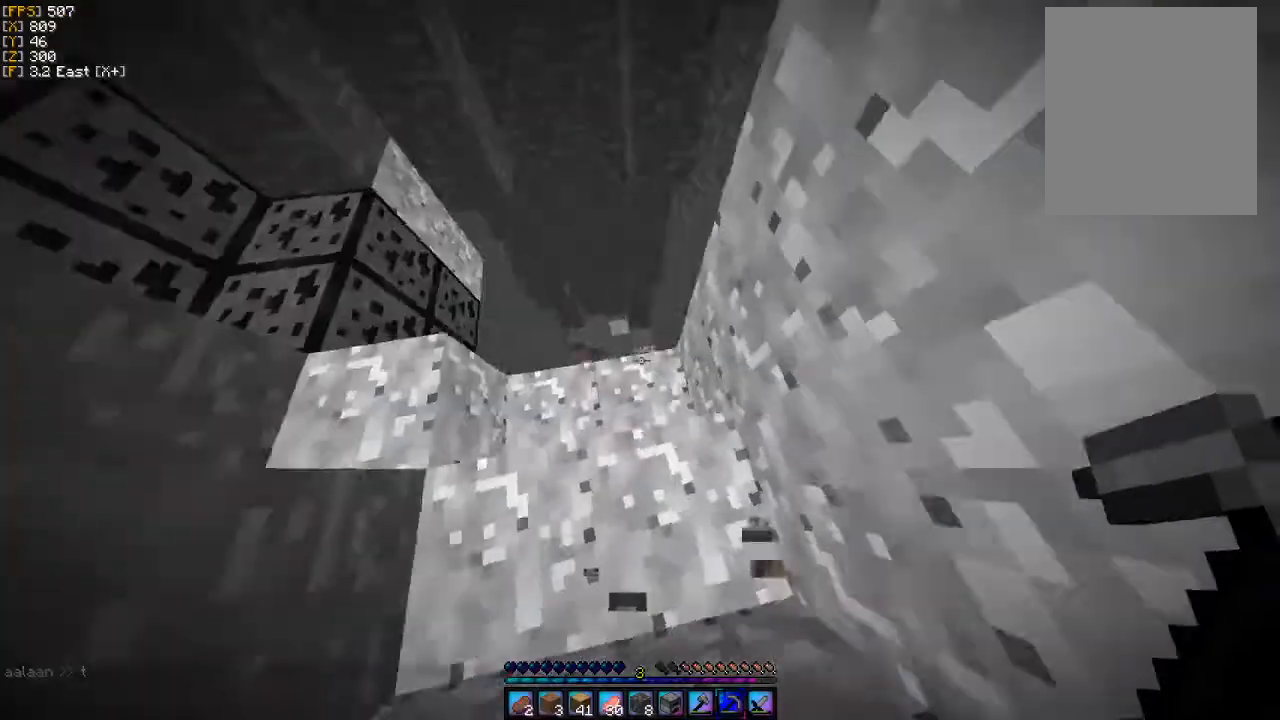
{"keys": ["w"], "mouse": [], "events": [[200, "a", "down"], [467, "a", "up"]]}
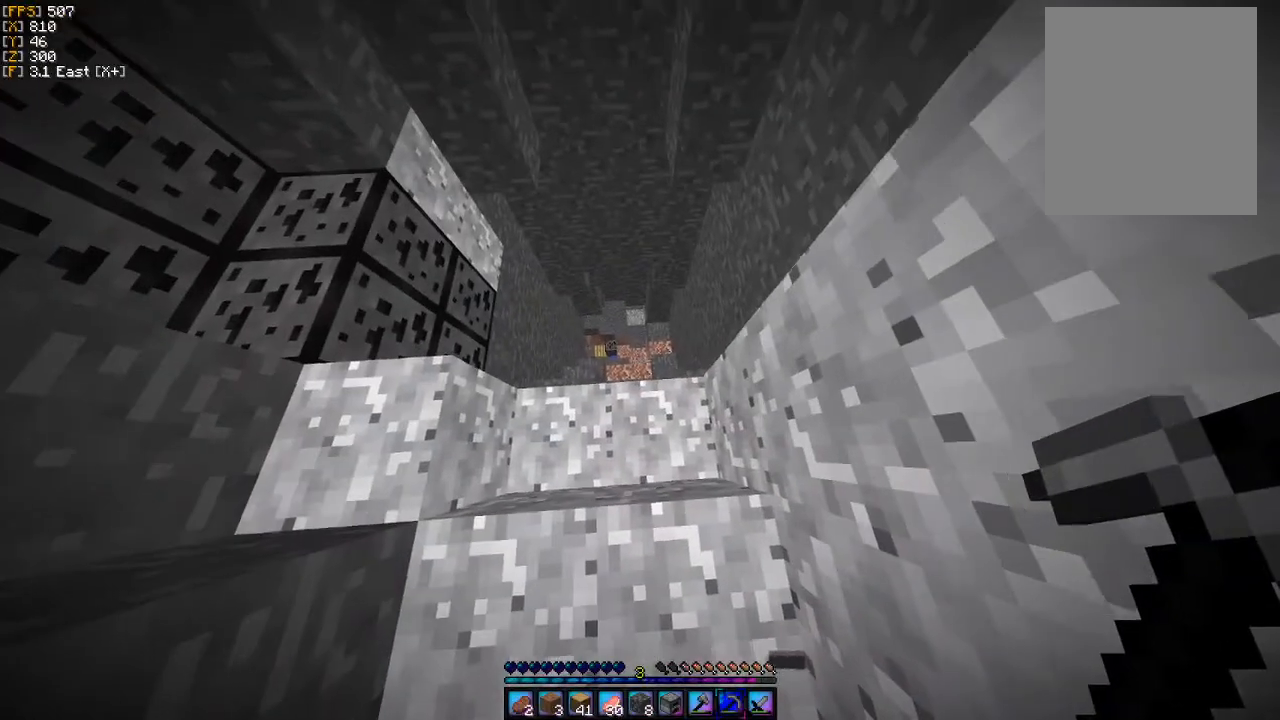
{"keys": ["w"], "mouse": [], "events": []}
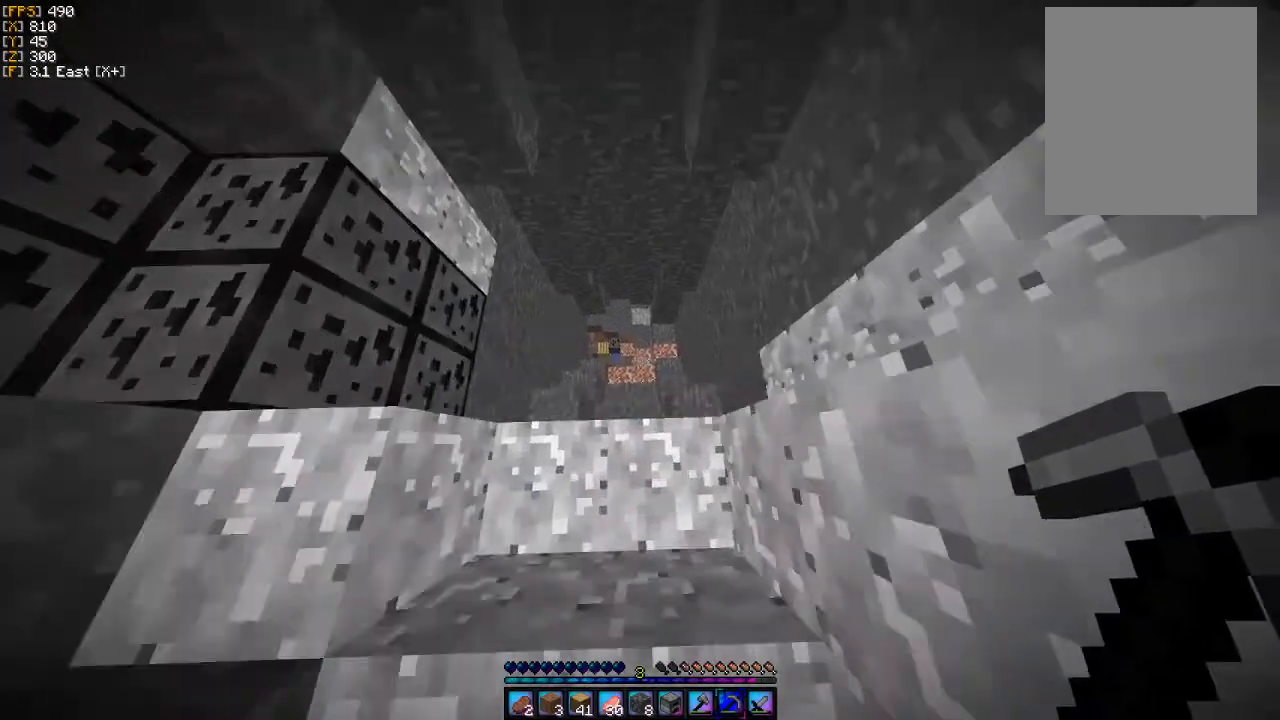
{"keys": ["w"], "mouse": [], "events": [[33, "w", "up"], [100, "a", "down"], [200, "w", "down"], [467, "a", "up"]]}